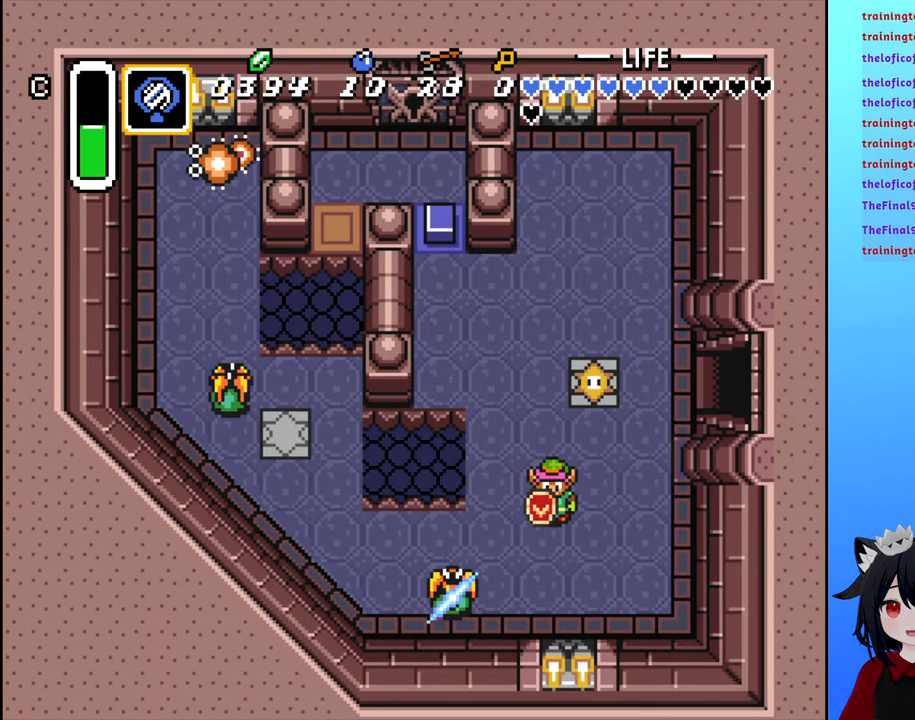
Gameplay with a controller (Nintendo layout); each line is a JSON object with the inputs held at the frame after it. "events" lists button and stick changes between this image and that frame as [ms after this image, input, new state], when the widget could be followed in between. Not read: L3 R3.
{"buttons": ["DPAD_DOWN", "DPAD_LEFT"], "events": [[350, "DPAD_DOWN", "down"], [500, "DPAD_LEFT", "down"]]}
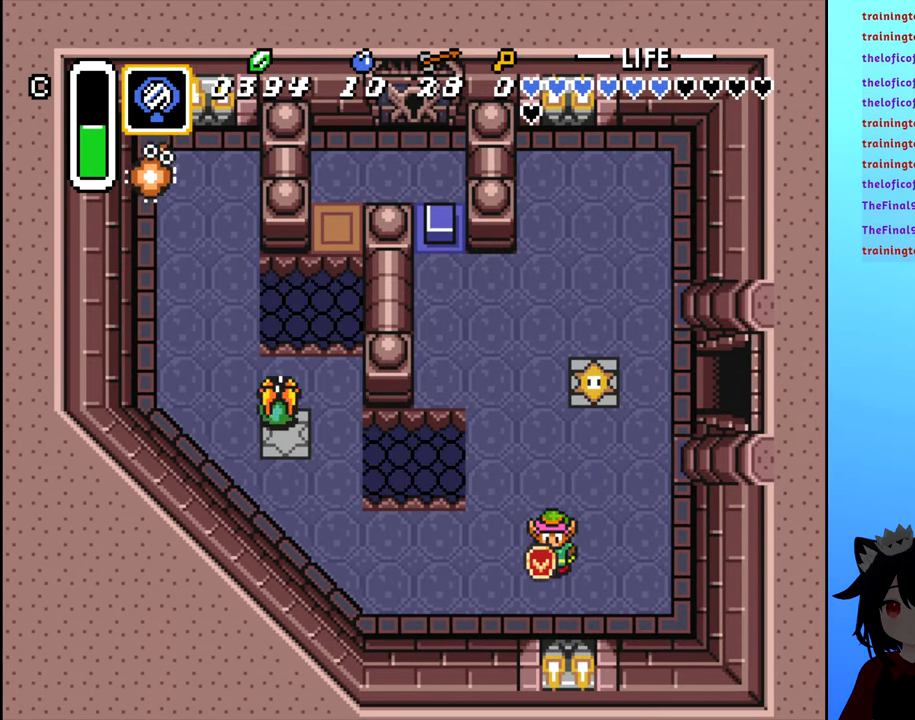
{"buttons": ["DPAD_RIGHT"], "events": [[50, "DPAD_DOWN", "up"], [217, "A", "down"], [250, "DPAD_LEFT", "up"], [300, "A", "up"], [434, "DPAD_RIGHT", "down"], [434, "DPAD_UP", "down"], [500, "DPAD_UP", "up"]]}
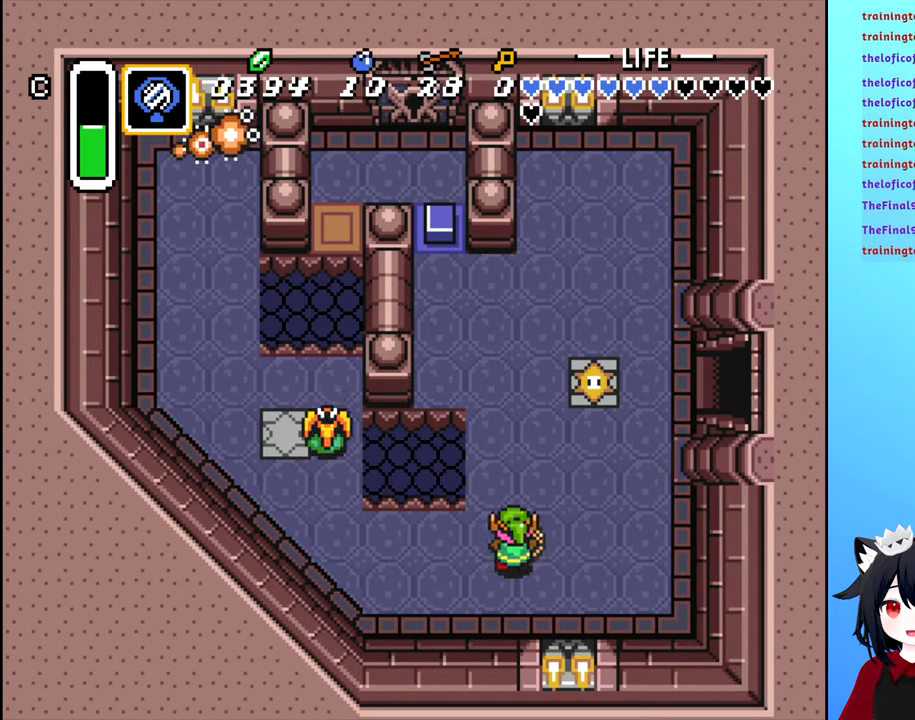
{"buttons": ["DPAD_UP"], "events": [[134, "DPAD_UP", "down"], [167, "DPAD_RIGHT", "up"]]}
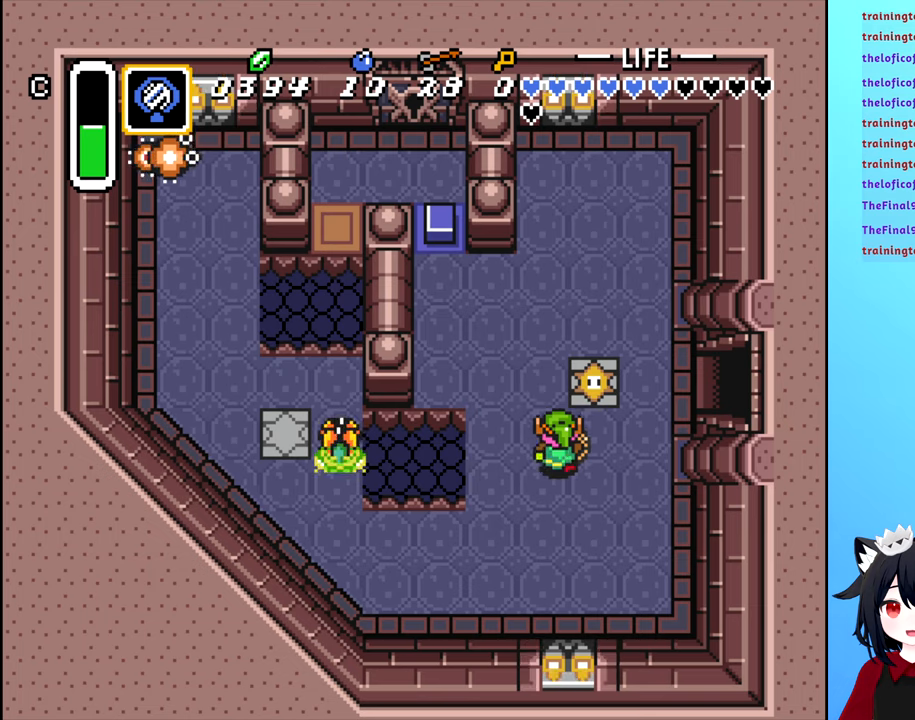
{"buttons": ["DPAD_UP", "DPAD_LEFT"], "events": [[16, "DPAD_LEFT", "down"], [83, "DPAD_LEFT", "up"], [466, "DPAD_LEFT", "down"]]}
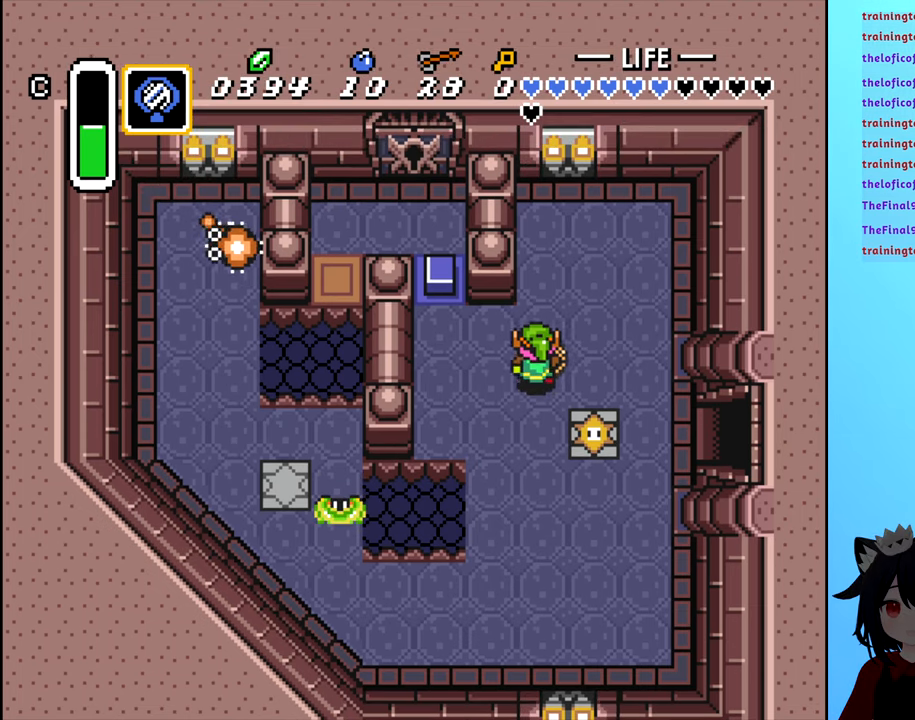
{"buttons": ["DPAD_DOWN"], "events": [[33, "DPAD_UP", "up"], [250, "DPAD_LEFT", "up"], [500, "DPAD_DOWN", "down"]]}
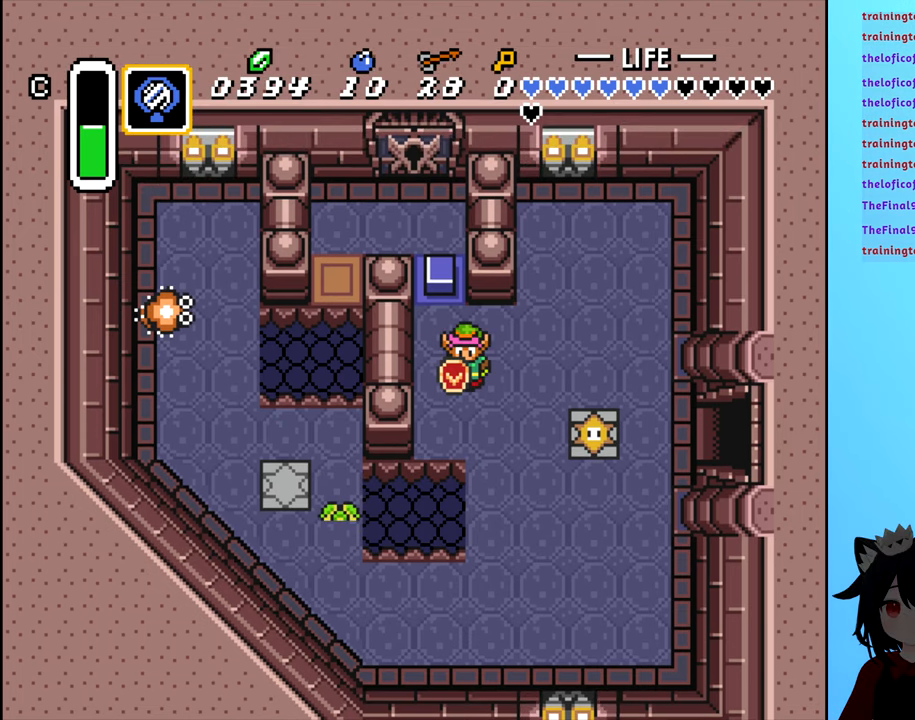
{"buttons": ["DPAD_DOWN"], "events": [[200, "DPAD_RIGHT", "down"], [250, "DPAD_DOWN", "up"], [416, "DPAD_DOWN", "down"], [450, "DPAD_RIGHT", "up"]]}
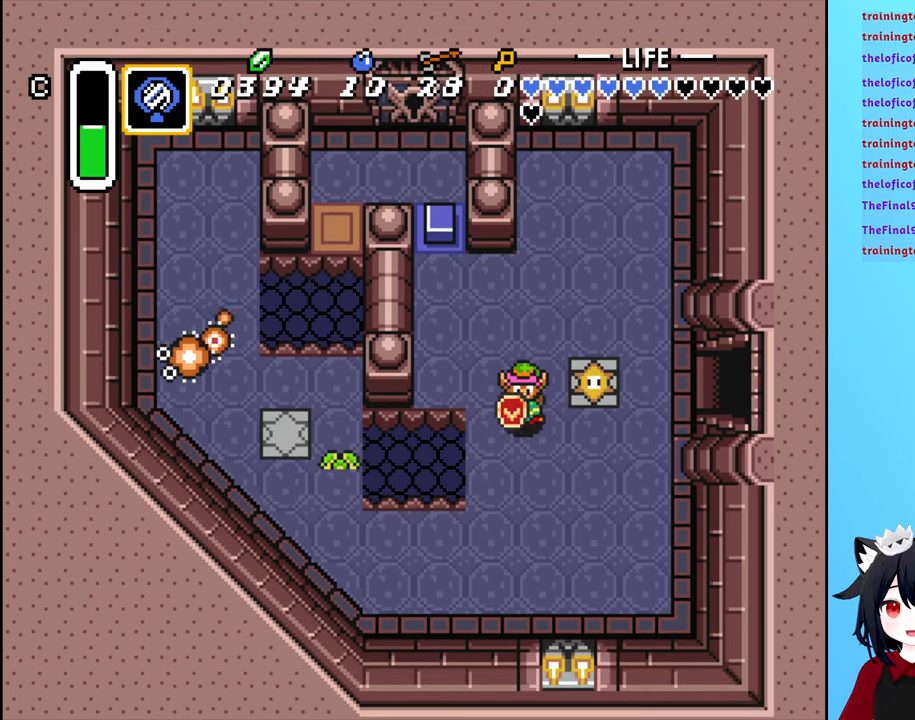
{"buttons": ["DPAD_DOWN", "DPAD_LEFT"], "events": [[466, "DPAD_LEFT", "down"]]}
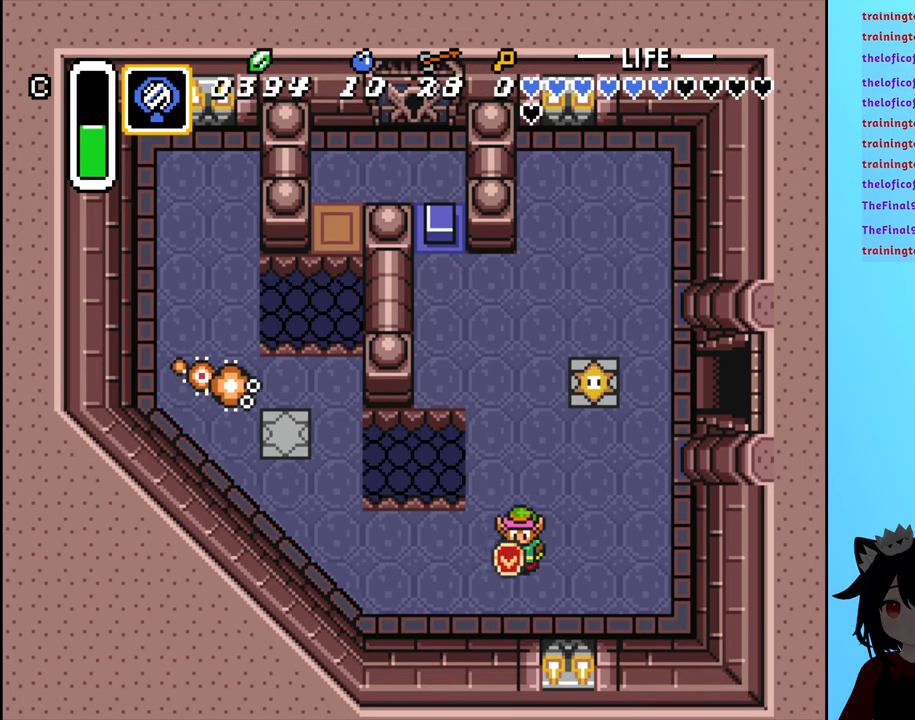
{"buttons": [], "events": [[16, "DPAD_DOWN", "up"], [500, "DPAD_LEFT", "up"]]}
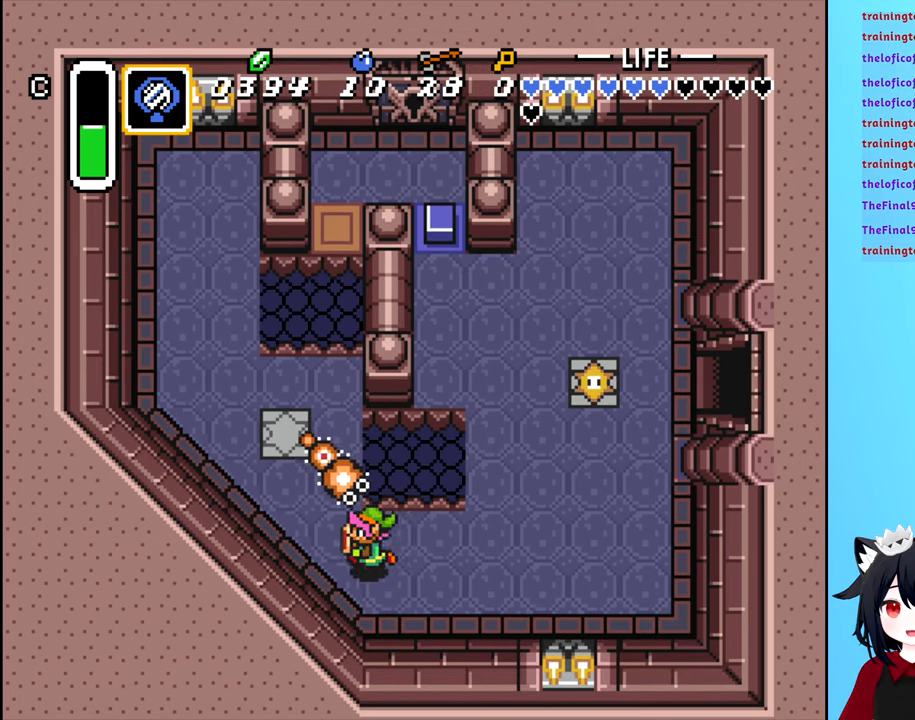
{"buttons": ["DPAD_RIGHT"], "events": [[16, "DPAD_UP", "down"], [66, "A", "down"], [83, "DPAD_UP", "up"], [150, "A", "up"], [333, "DPAD_RIGHT", "down"]]}
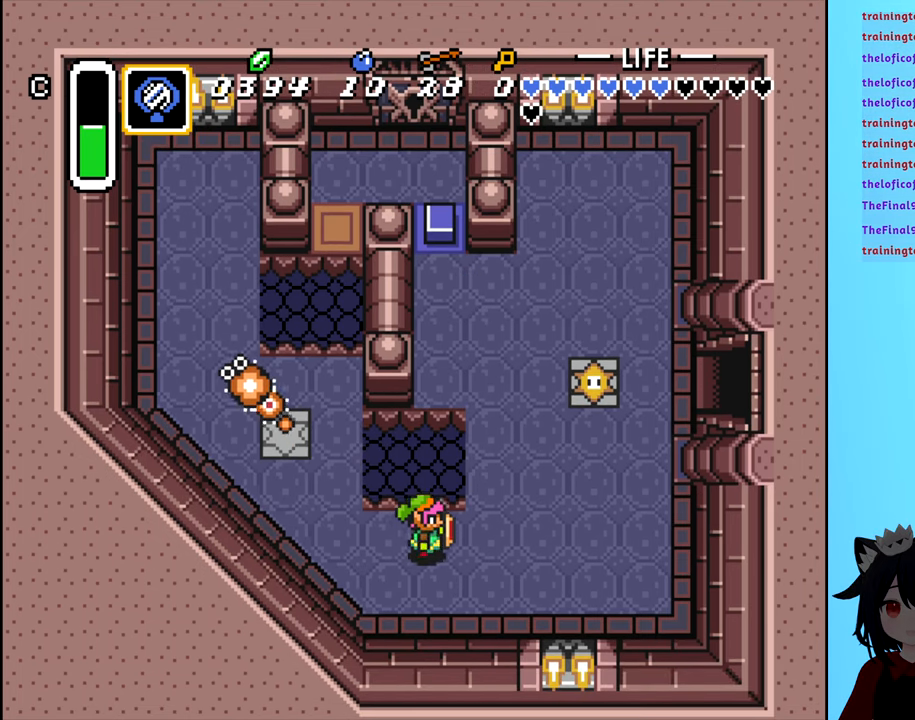
{"buttons": ["DPAD_LEFT"], "events": [[66, "DPAD_DOWN", "down"], [100, "DPAD_RIGHT", "up"], [250, "DPAD_DOWN", "up"], [266, "DPAD_LEFT", "down"]]}
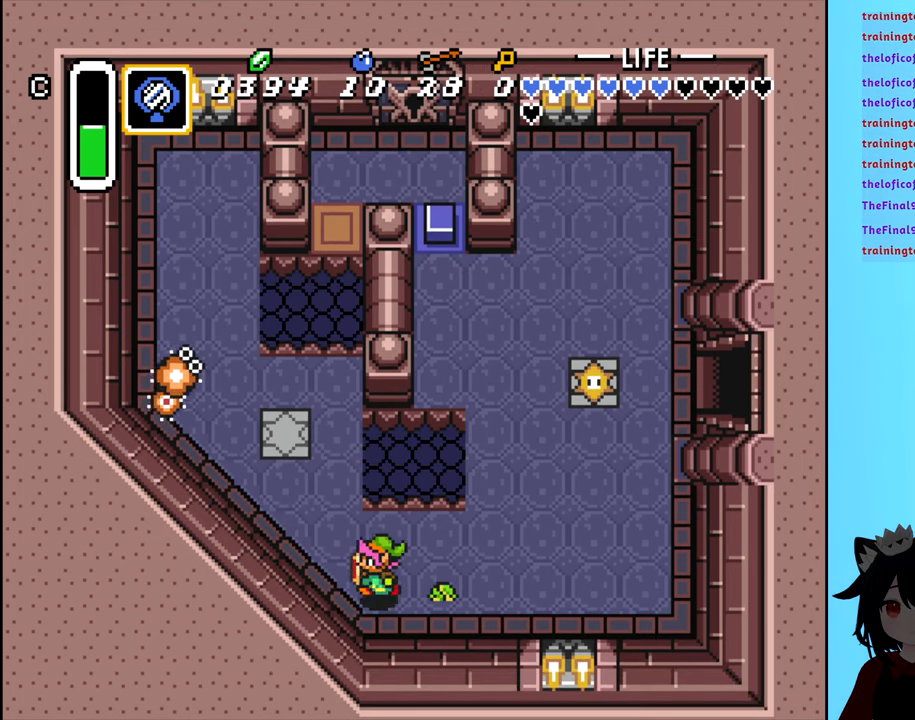
{"buttons": [], "events": [[150, "DPAD_LEFT", "up"], [200, "DPAD_UP", "down"], [300, "A", "down"], [316, "DPAD_UP", "up"], [383, "A", "up"]]}
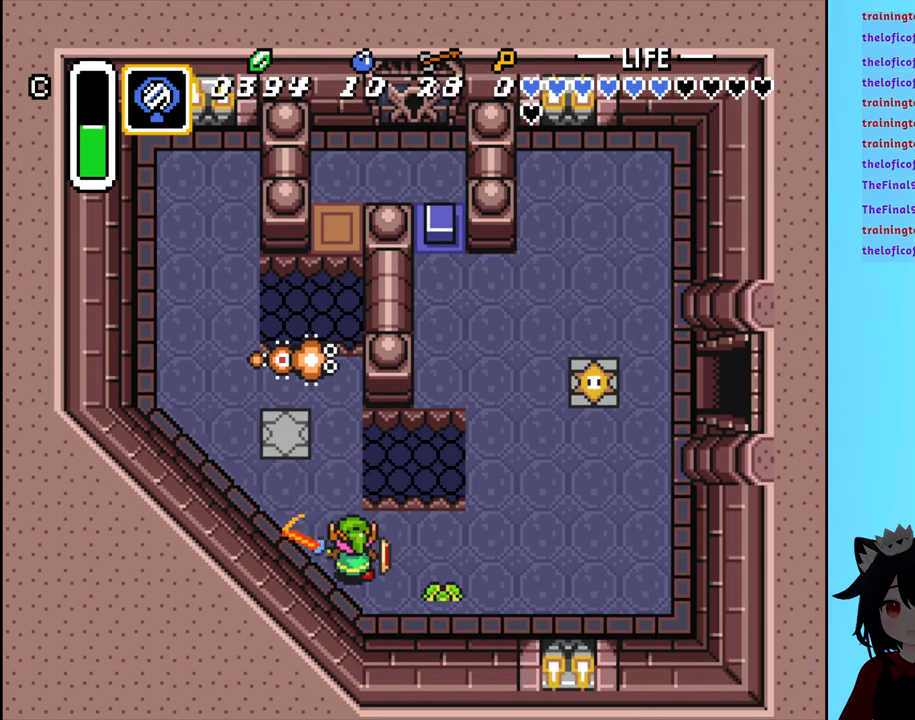
{"buttons": ["DPAD_UP"], "events": [[466, "DPAD_UP", "down"]]}
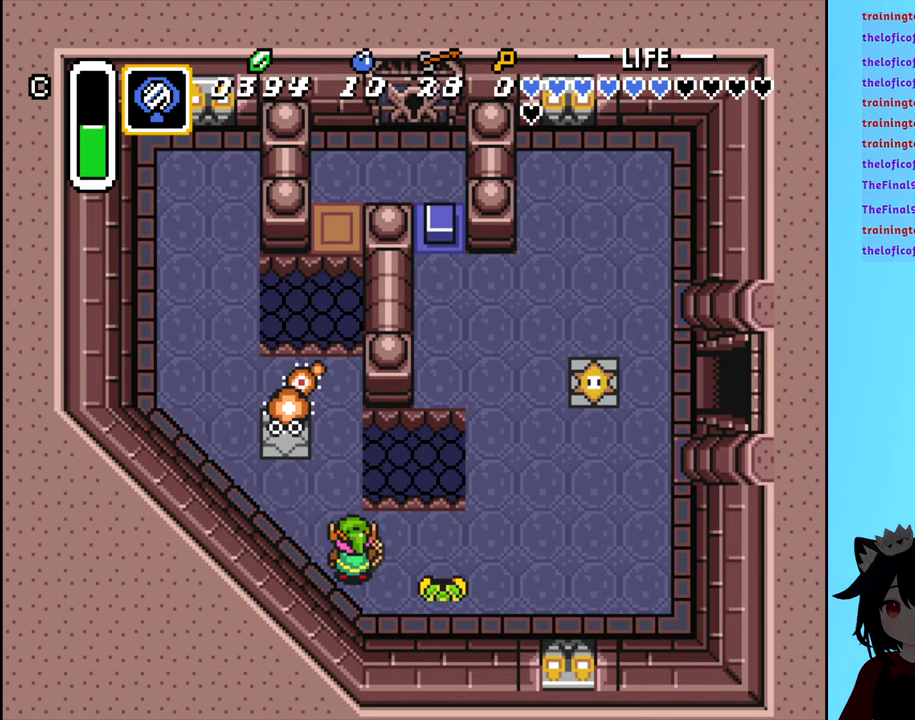
{"buttons": [], "events": [[150, "A", "down"], [216, "DPAD_UP", "up"], [233, "A", "up"]]}
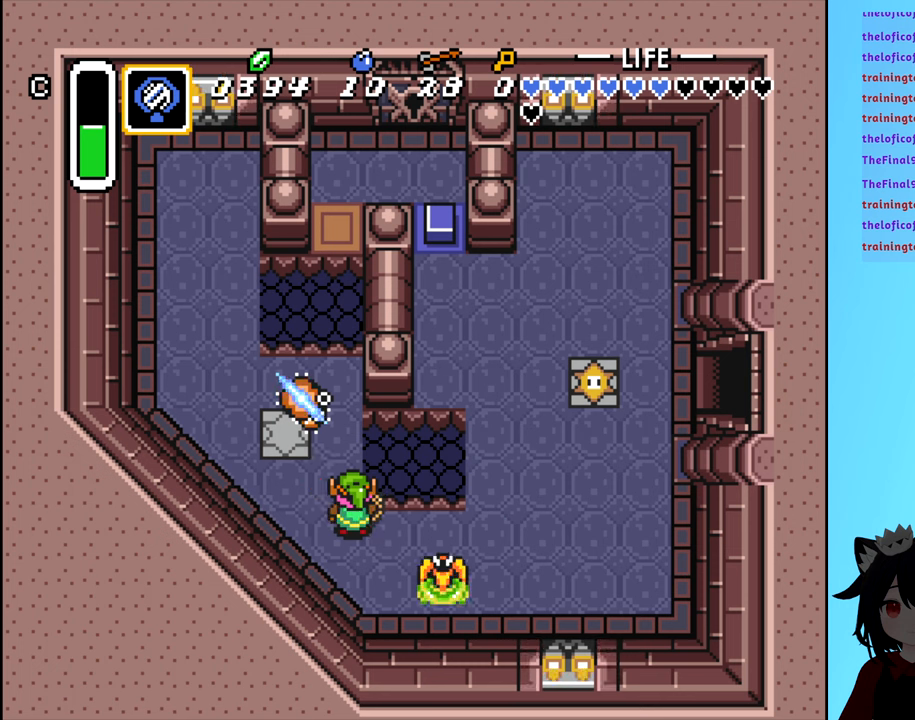
{"buttons": [], "events": [[200, "DPAD_UP", "down"], [500, "DPAD_UP", "up"]]}
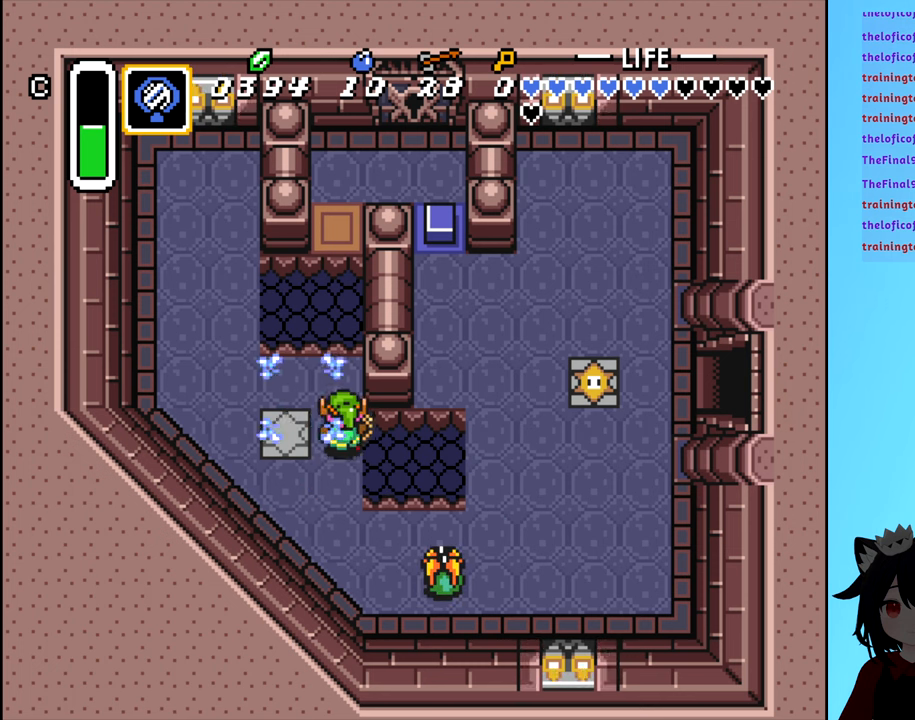
{"buttons": ["DPAD_RIGHT"], "events": [[17, "DPAD_LEFT", "down"], [200, "DPAD_LEFT", "up"], [350, "DPAD_DOWN", "down"], [450, "DPAD_RIGHT", "down"], [467, "DPAD_DOWN", "up"]]}
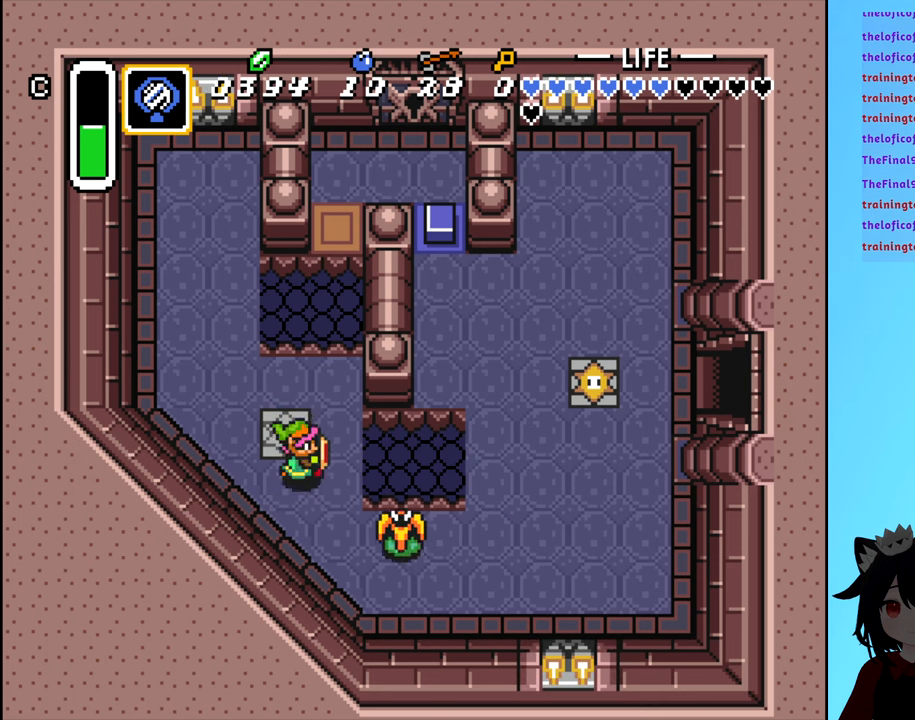
{"buttons": [], "events": [[100, "DPAD_RIGHT", "up"], [133, "A", "down"], [200, "A", "up"]]}
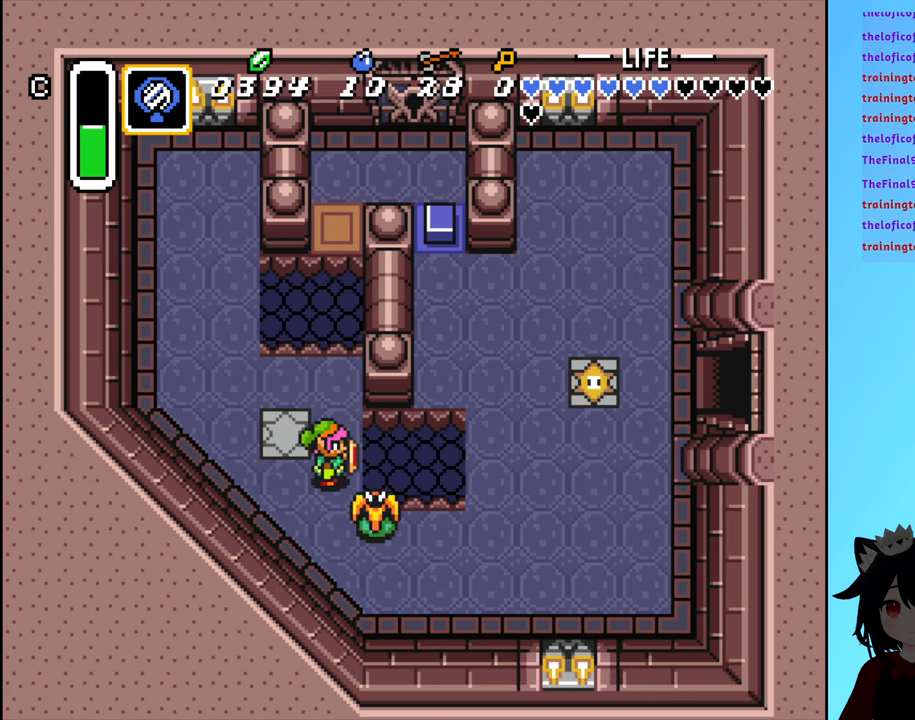
{"buttons": [], "events": [[217, "DPAD_DOWN", "down"], [350, "A", "down"], [350, "DPAD_DOWN", "up"], [350, "DPAD_RIGHT", "down"], [433, "A", "up"], [467, "DPAD_RIGHT", "up"]]}
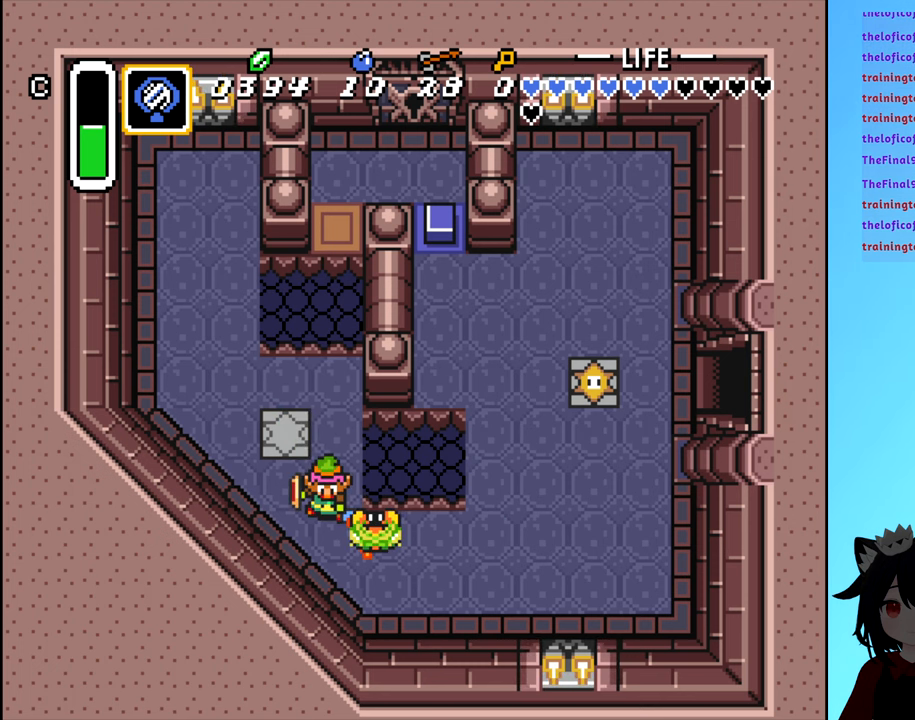
{"buttons": [], "events": [[300, "A", "down"], [350, "DPAD_RIGHT", "down"], [400, "A", "up"], [450, "DPAD_RIGHT", "up"]]}
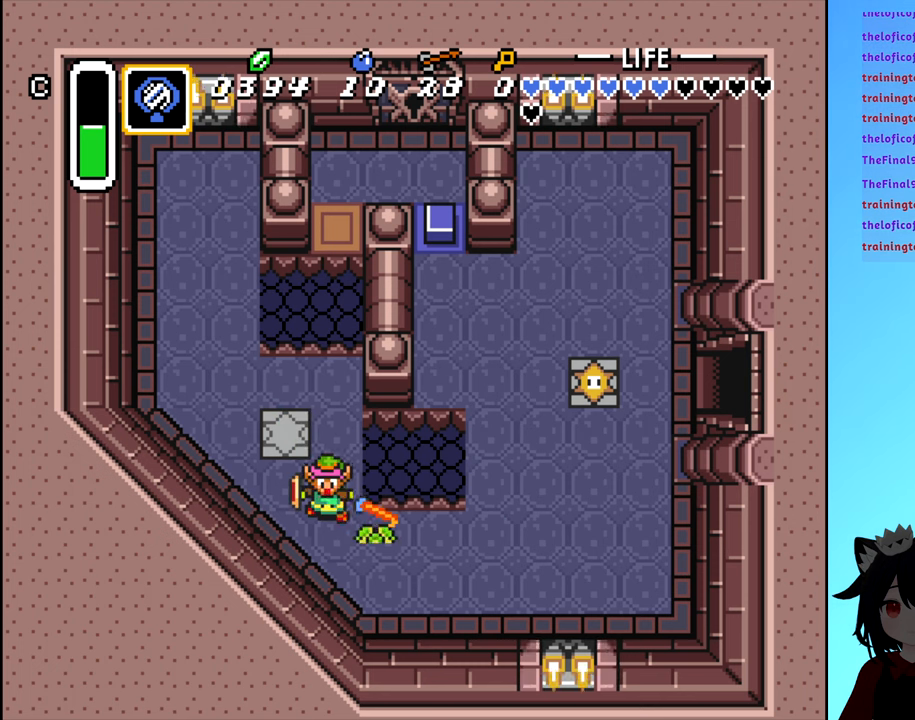
{"buttons": ["DPAD_LEFT"], "events": [[417, "DPAD_LEFT", "down"]]}
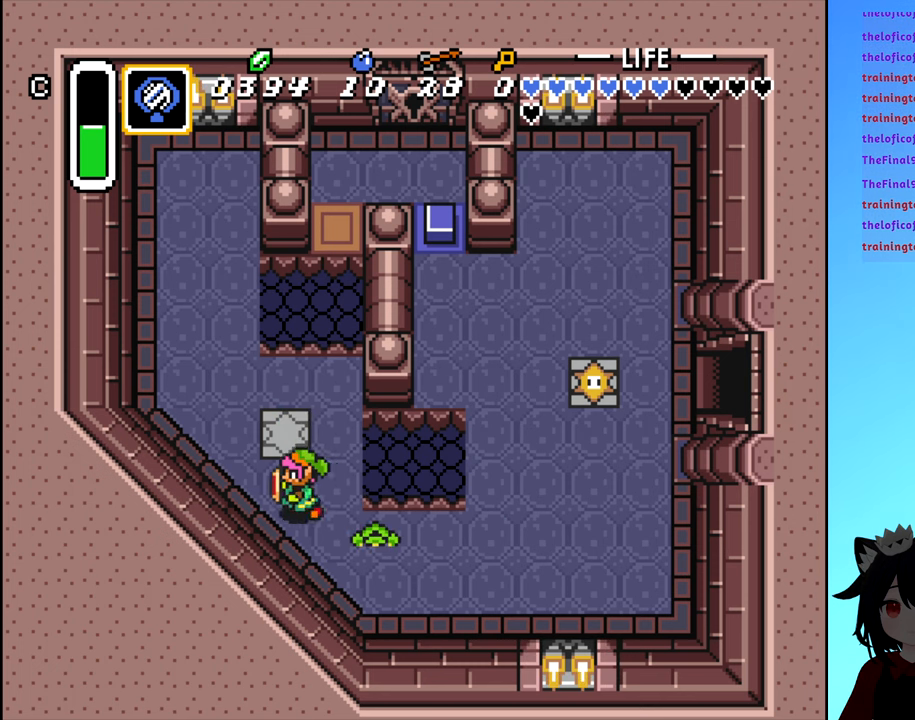
{"buttons": [], "events": [[67, "DPAD_LEFT", "up"], [67, "DPAD_UP", "down"], [100, "DPAD_RIGHT", "down"], [100, "DPAD_UP", "up"], [200, "DPAD_RIGHT", "up"], [233, "A", "down"], [350, "A", "up"]]}